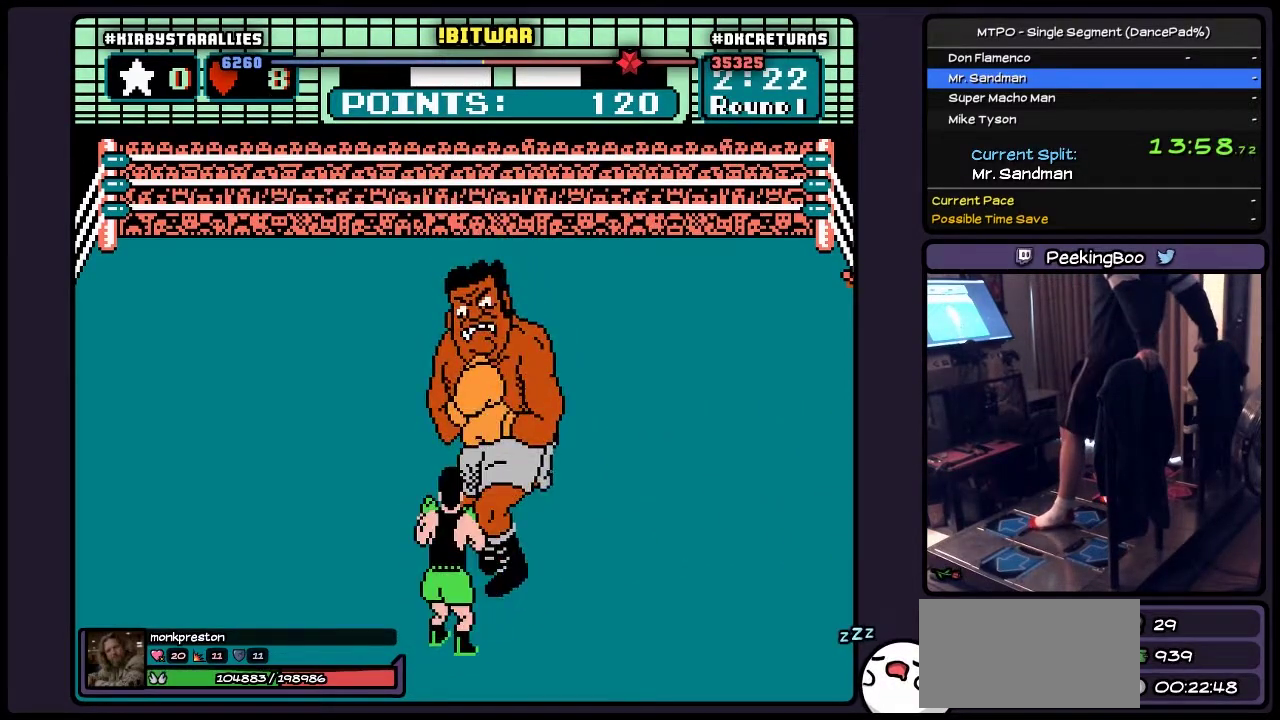
Gameplay with a controller (Nintendo layout); each line is a JSON object with the inputs held at the frame after it. "events" lists button and stick changes between this image and that frame as [ms after this image, input, new state], when the widget could be followed in between. Not read: L3 R3.
{"buttons": [], "events": [[83, "B", "down"], [417, "B", "up"]]}
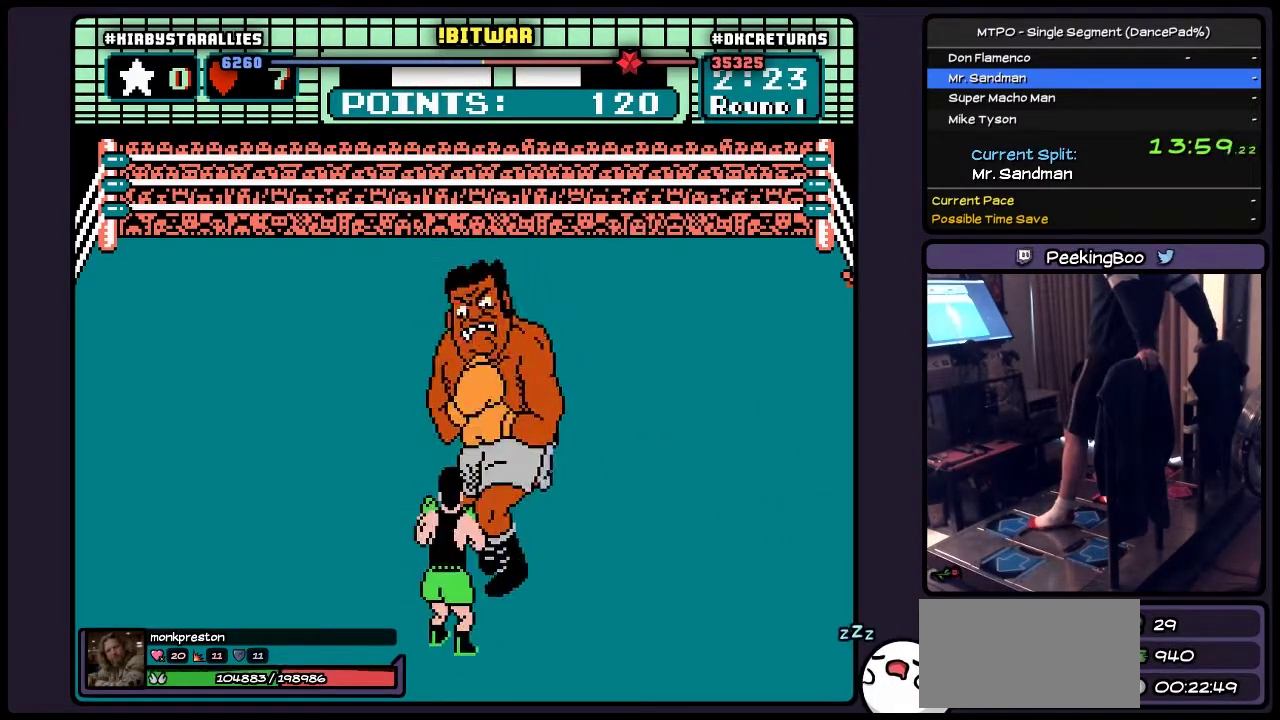
{"buttons": [], "events": [[83, "B", "down"], [367, "B", "up"]]}
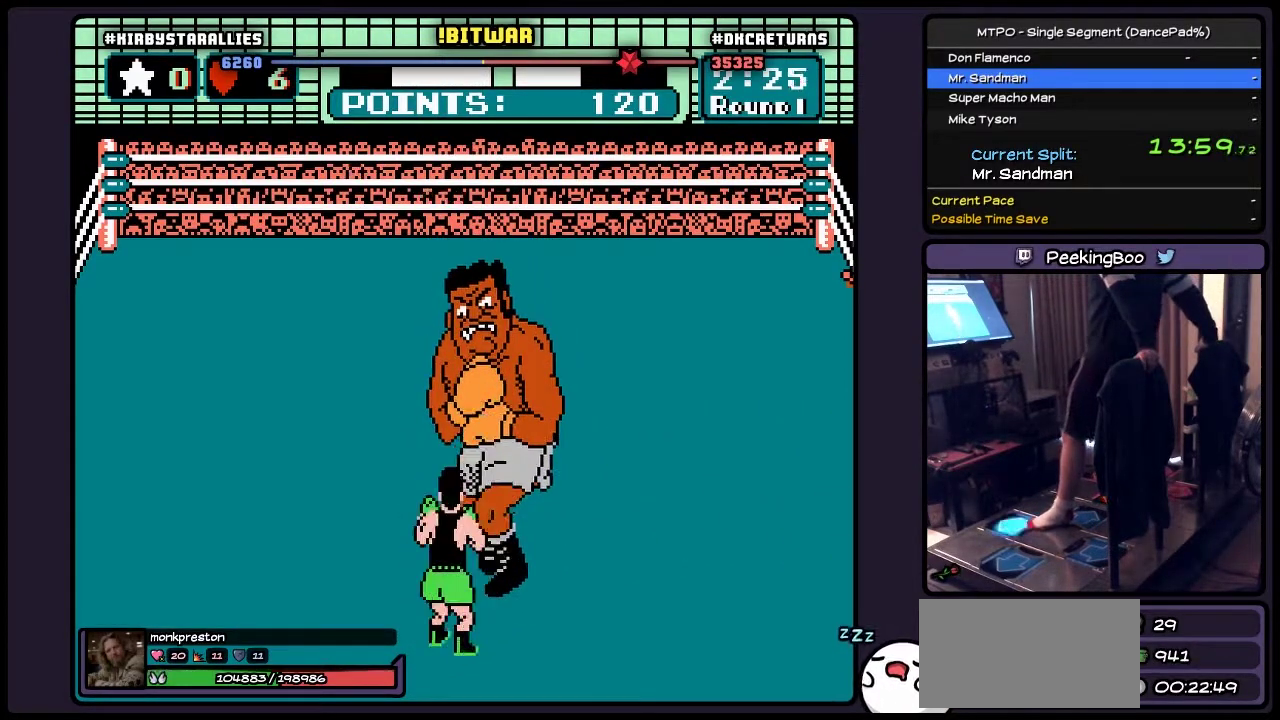
{"buttons": ["A", "DPAD_UP"], "events": [[33, "DPAD_UP", "down"], [250, "A", "down"]]}
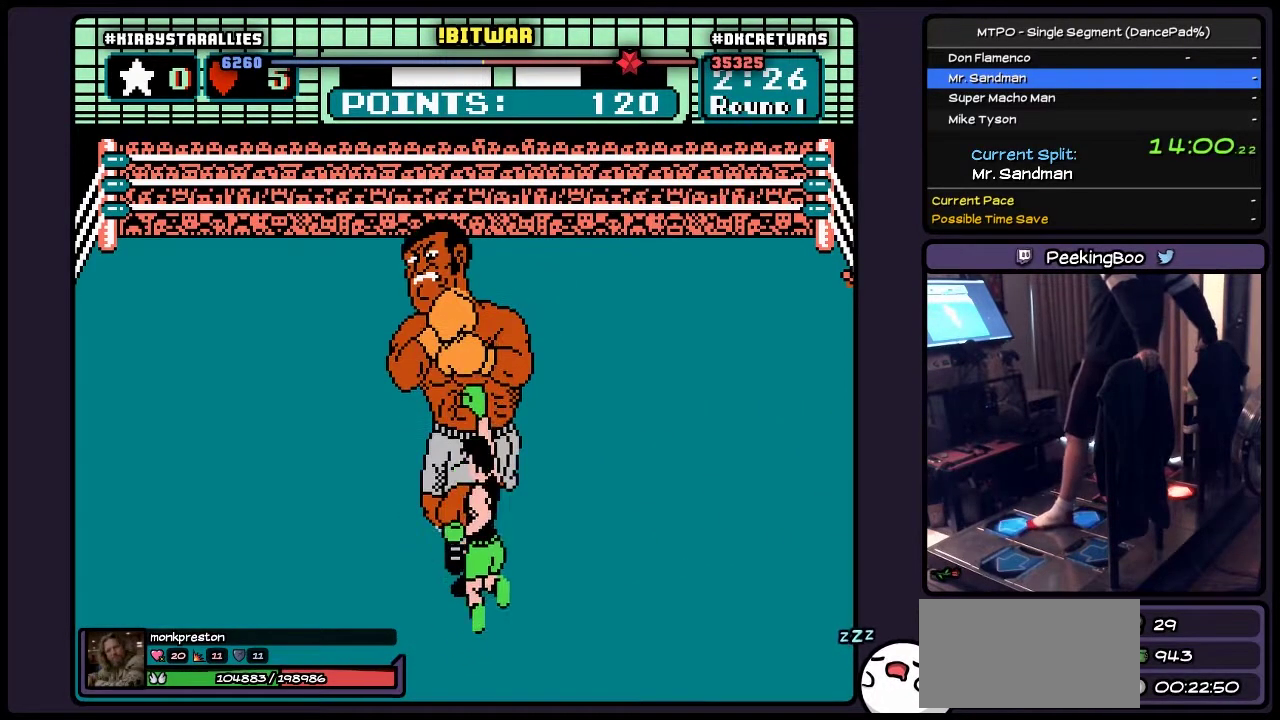
{"buttons": ["DPAD_RIGHT"], "events": [[83, "DPAD_UP", "up"], [250, "DPAD_RIGHT", "down"], [367, "A", "up"]]}
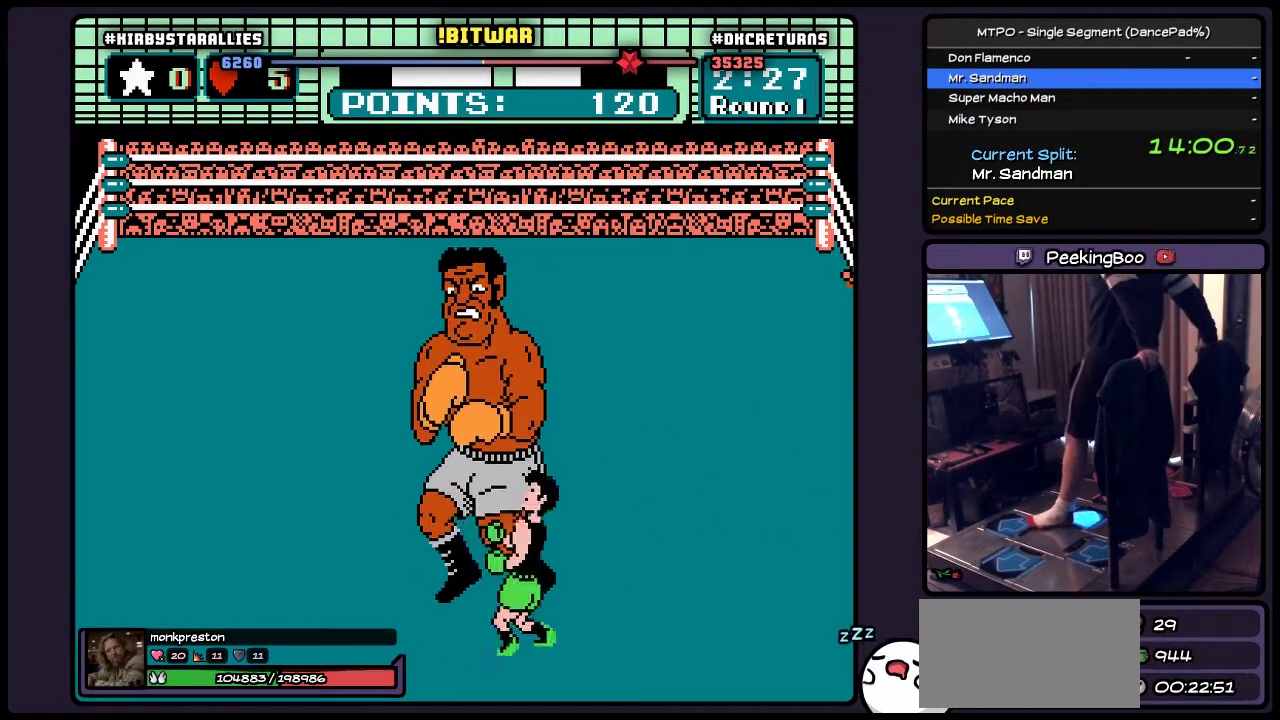
{"buttons": ["B", "DPAD_UP"], "events": [[167, "DPAD_RIGHT", "up"], [283, "DPAD_UP", "down"], [500, "B", "down"]]}
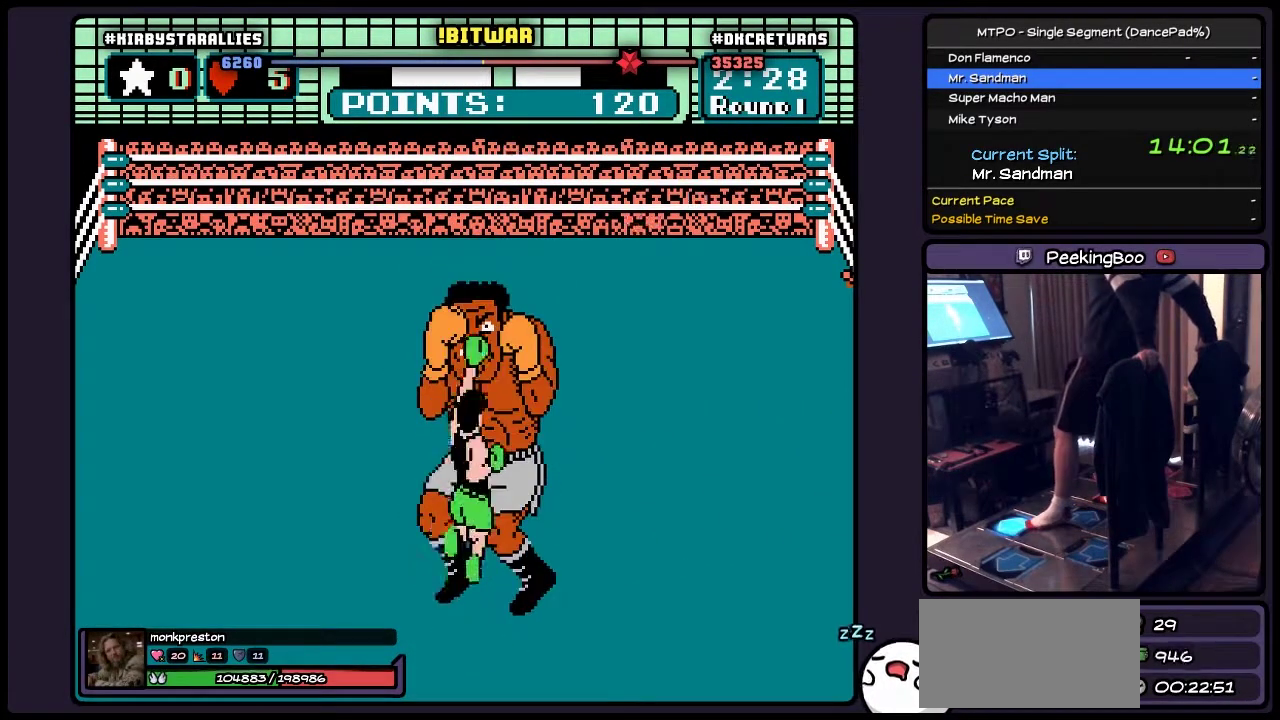
{"buttons": ["B", "DPAD_RIGHT"], "events": [[283, "DPAD_UP", "up"], [450, "DPAD_RIGHT", "down"]]}
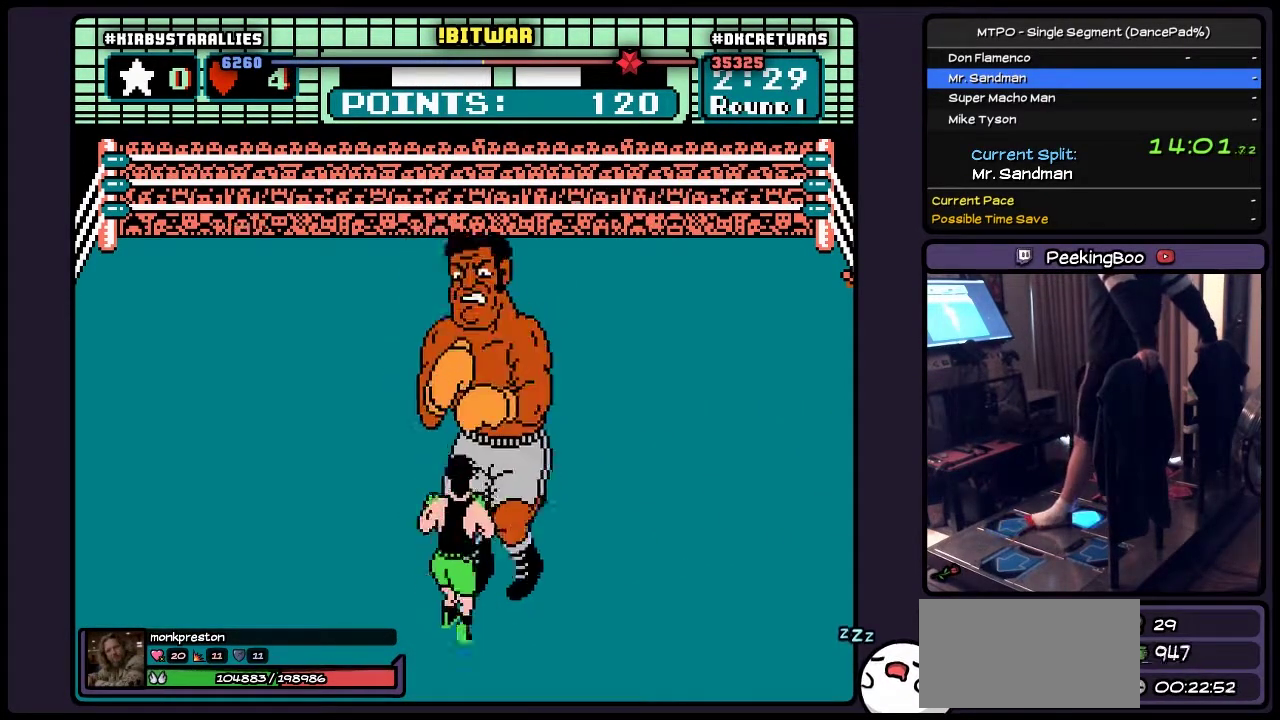
{"buttons": [], "events": [[83, "B", "up"], [367, "DPAD_RIGHT", "up"]]}
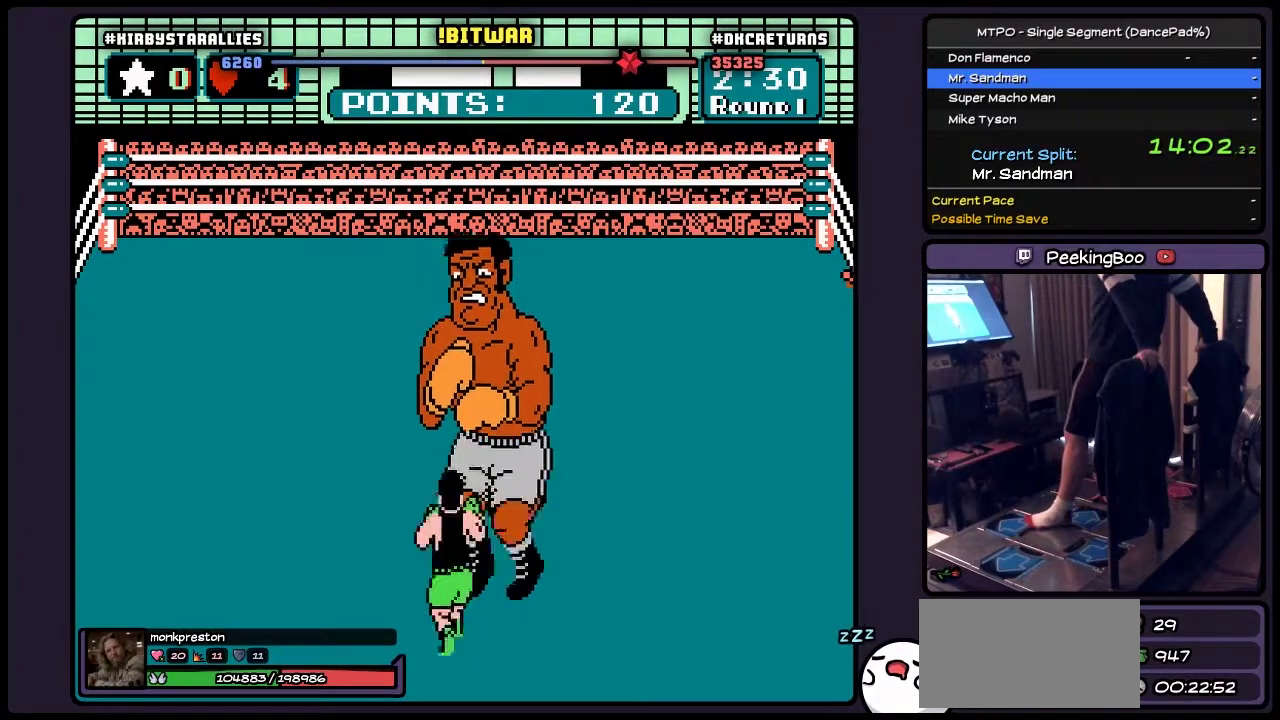
{"buttons": ["DPAD_RIGHT"], "events": [[167, "DPAD_RIGHT", "down"]]}
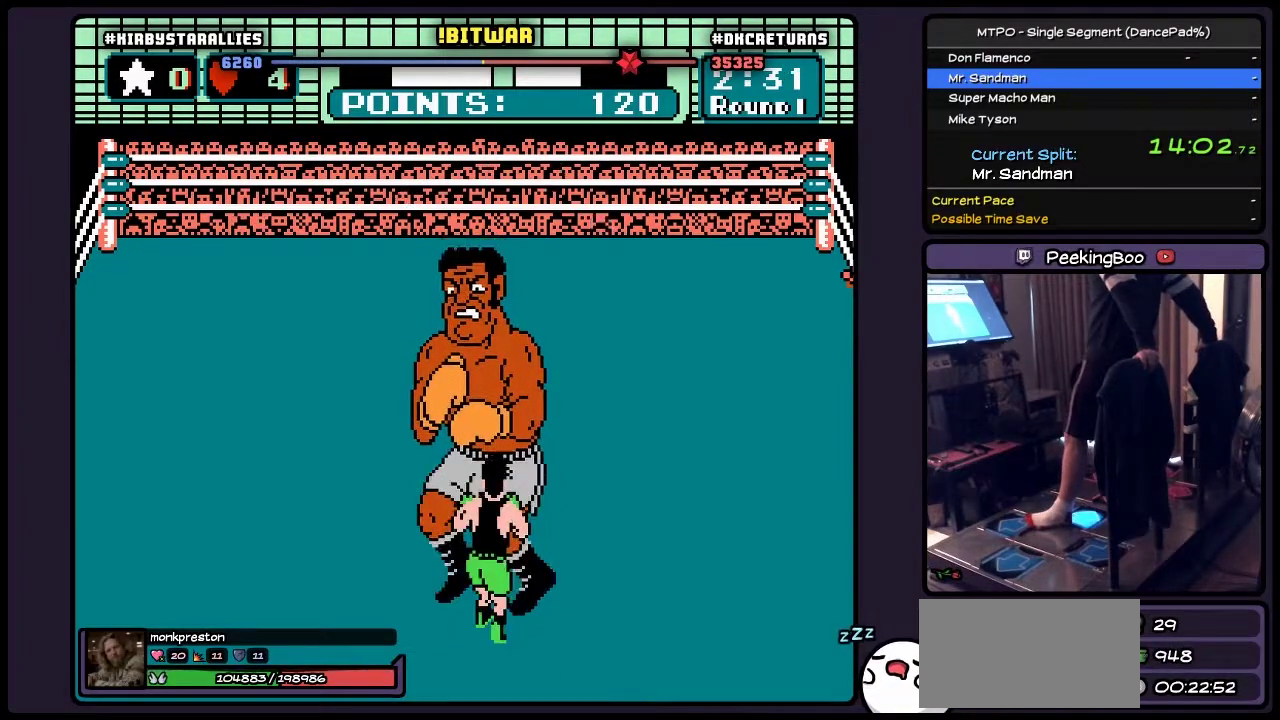
{"buttons": ["DPAD_RIGHT"], "events": [[167, "DPAD_RIGHT", "up"], [333, "DPAD_RIGHT", "down"]]}
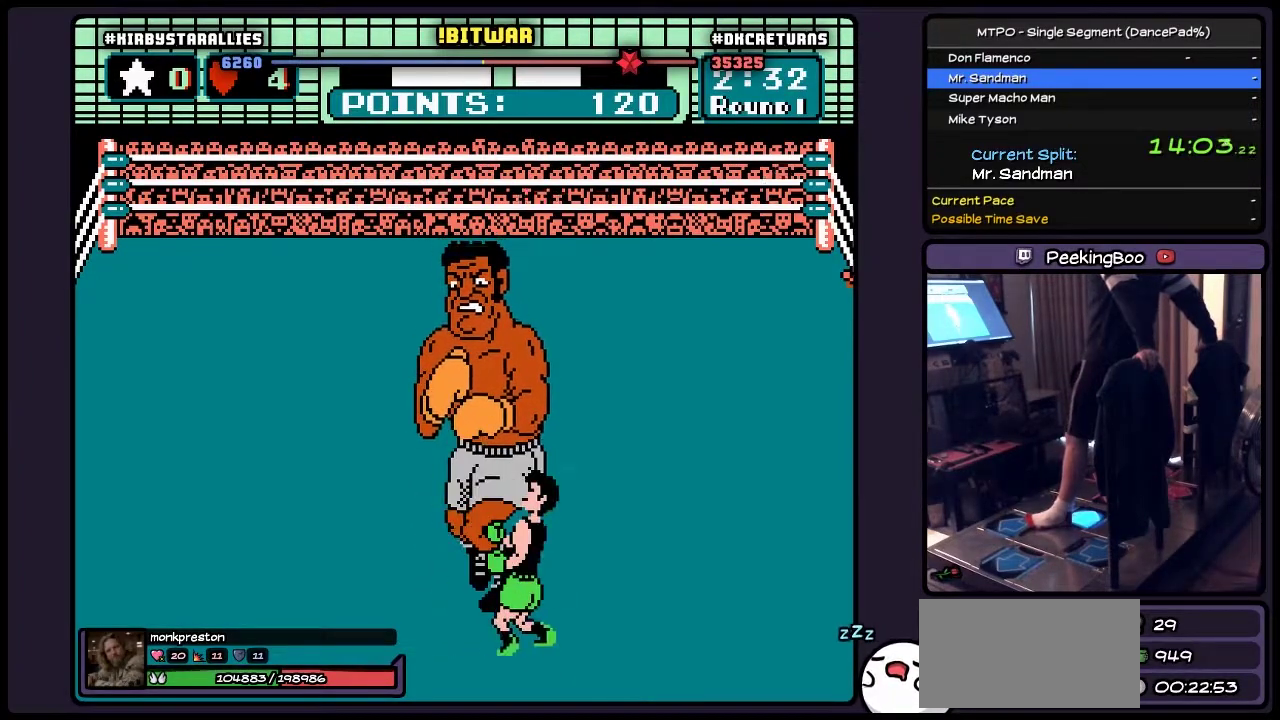
{"buttons": ["DPAD_RIGHT"], "events": [[333, "DPAD_RIGHT", "up"], [500, "DPAD_RIGHT", "down"]]}
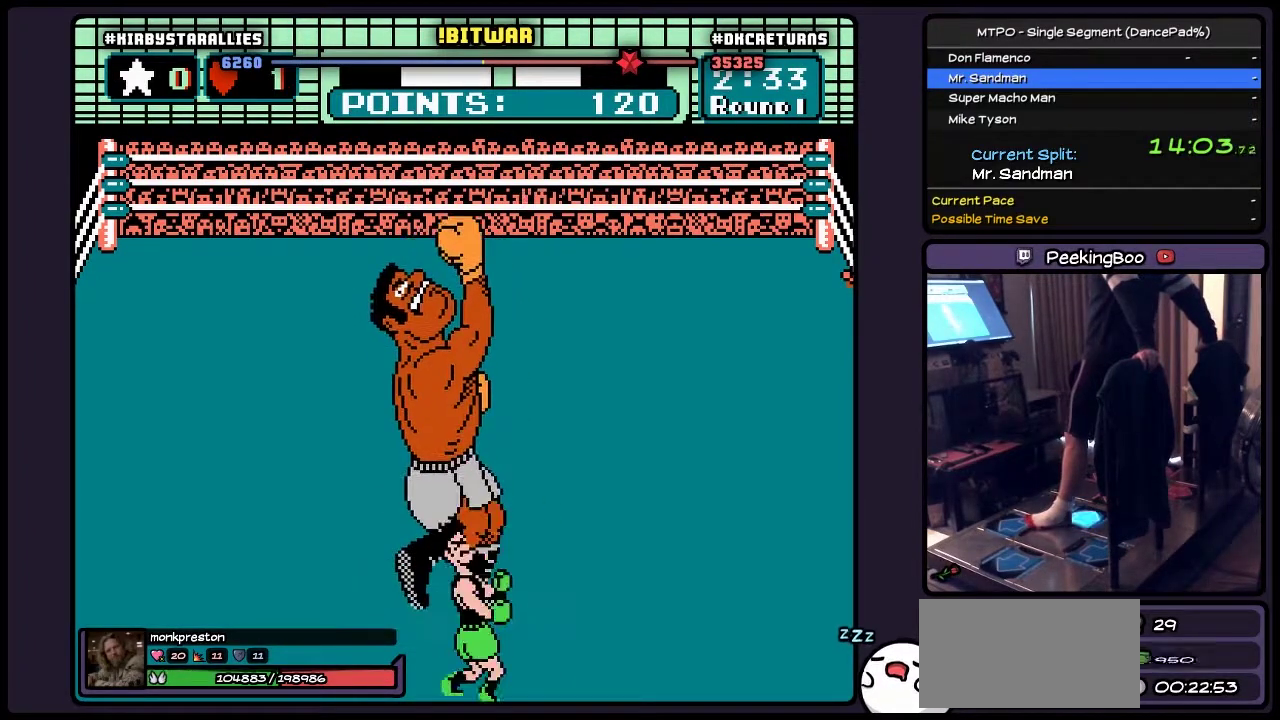
{"buttons": [], "events": [[500, "DPAD_RIGHT", "up"]]}
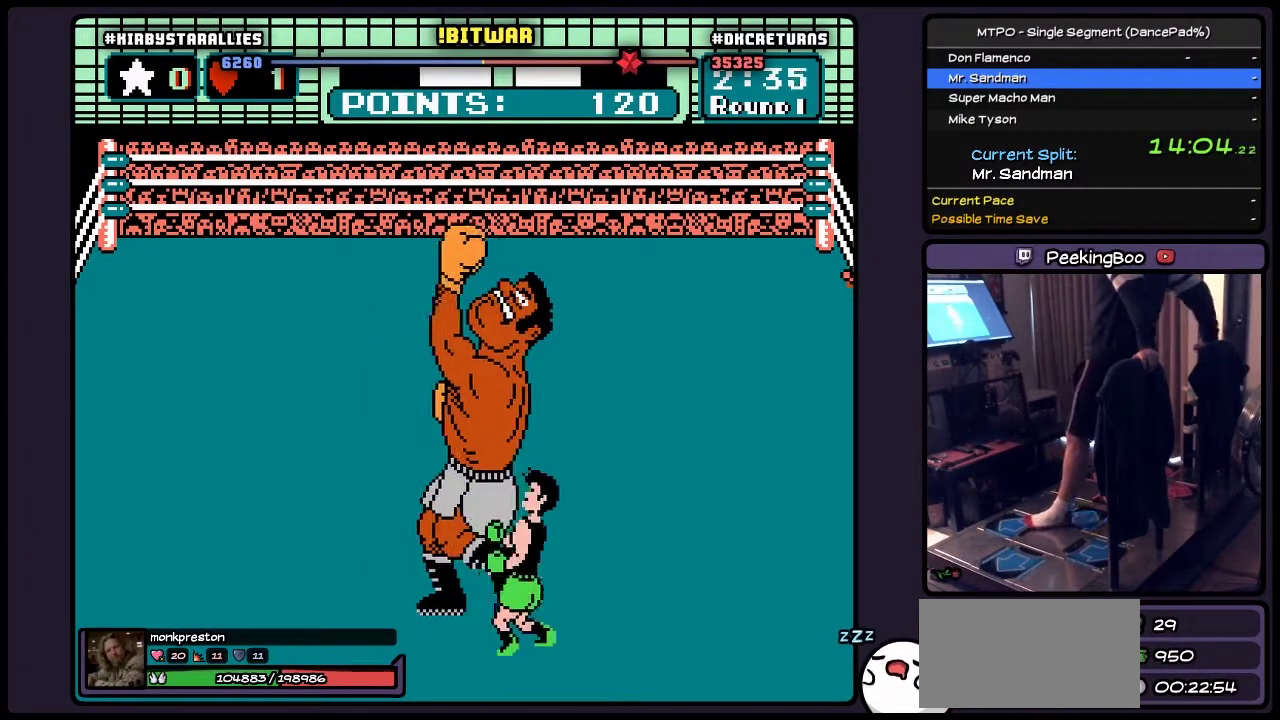
{"buttons": ["DPAD_RIGHT"], "events": [[250, "DPAD_RIGHT", "down"]]}
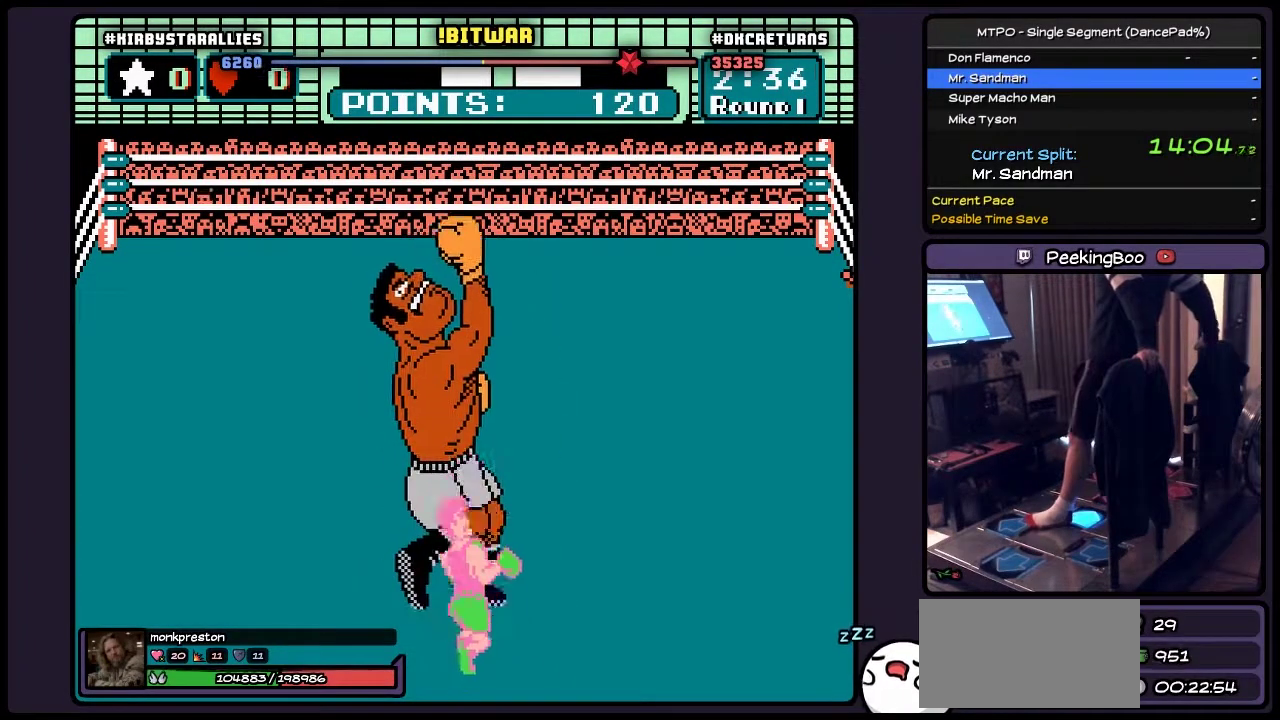
{"buttons": ["DPAD_RIGHT"], "events": [[250, "DPAD_RIGHT", "up"], [500, "DPAD_RIGHT", "down"]]}
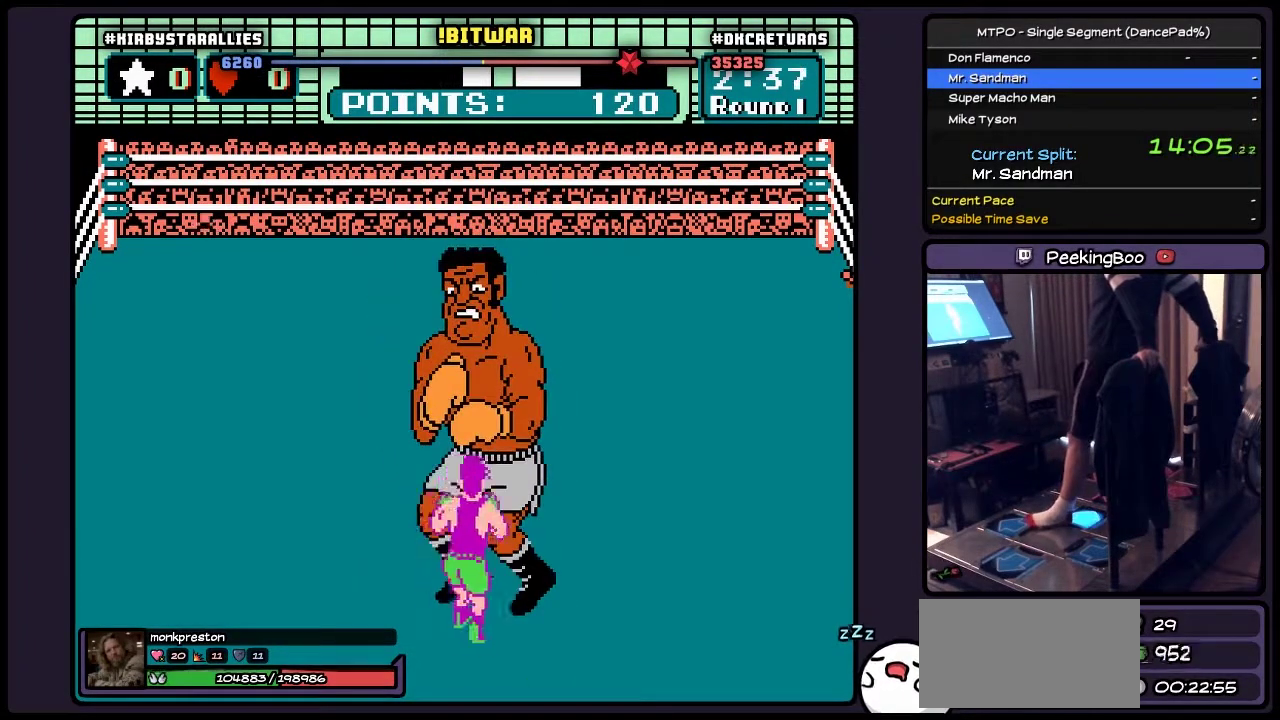
{"buttons": [], "events": [[367, "DPAD_RIGHT", "up"]]}
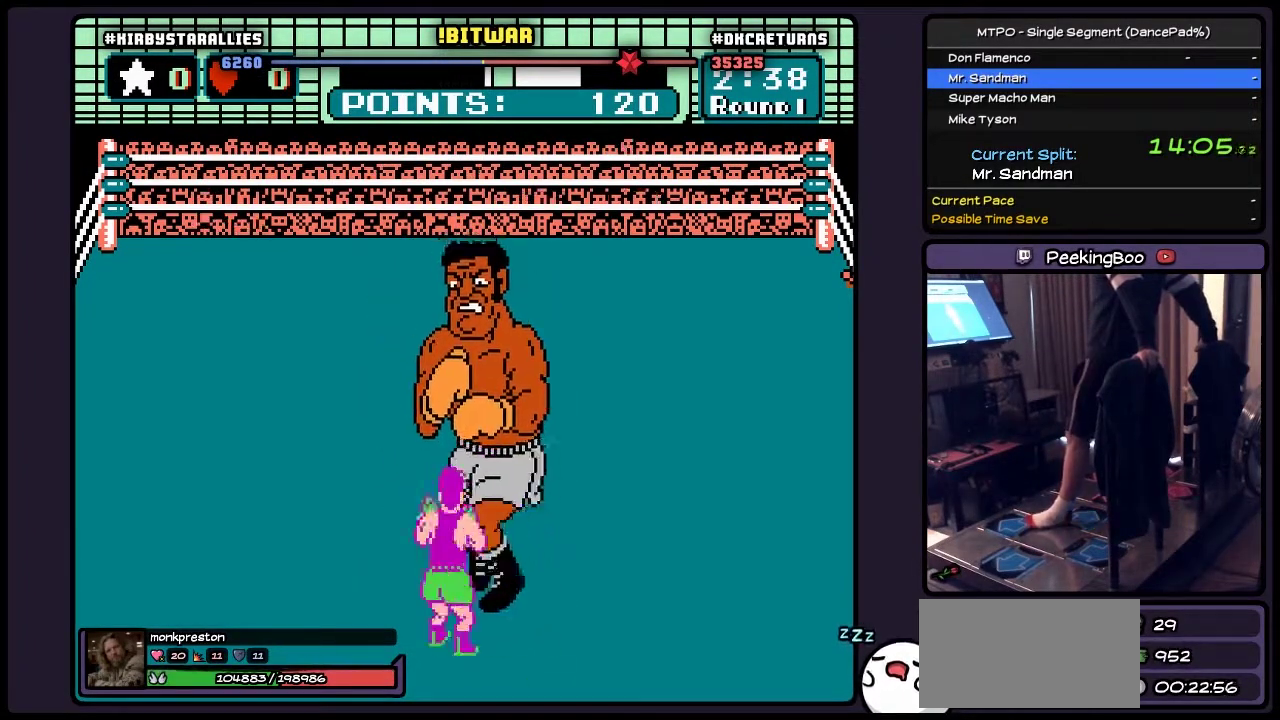
{"buttons": ["B", "DPAD_UP"], "events": [[250, "B", "down"], [450, "DPAD_UP", "down"]]}
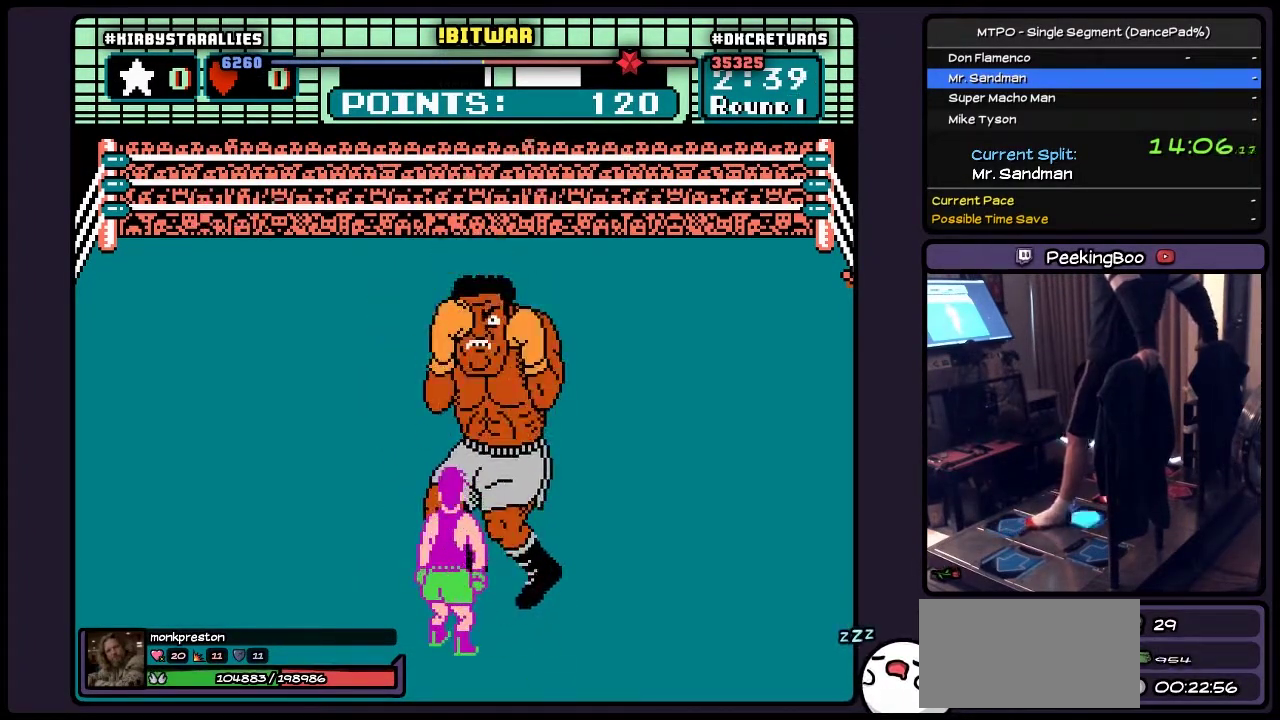
{"buttons": [], "events": [[167, "DPAD_UP", "up"], [250, "DPAD_RIGHT", "down"], [417, "B", "up"], [500, "DPAD_RIGHT", "up"]]}
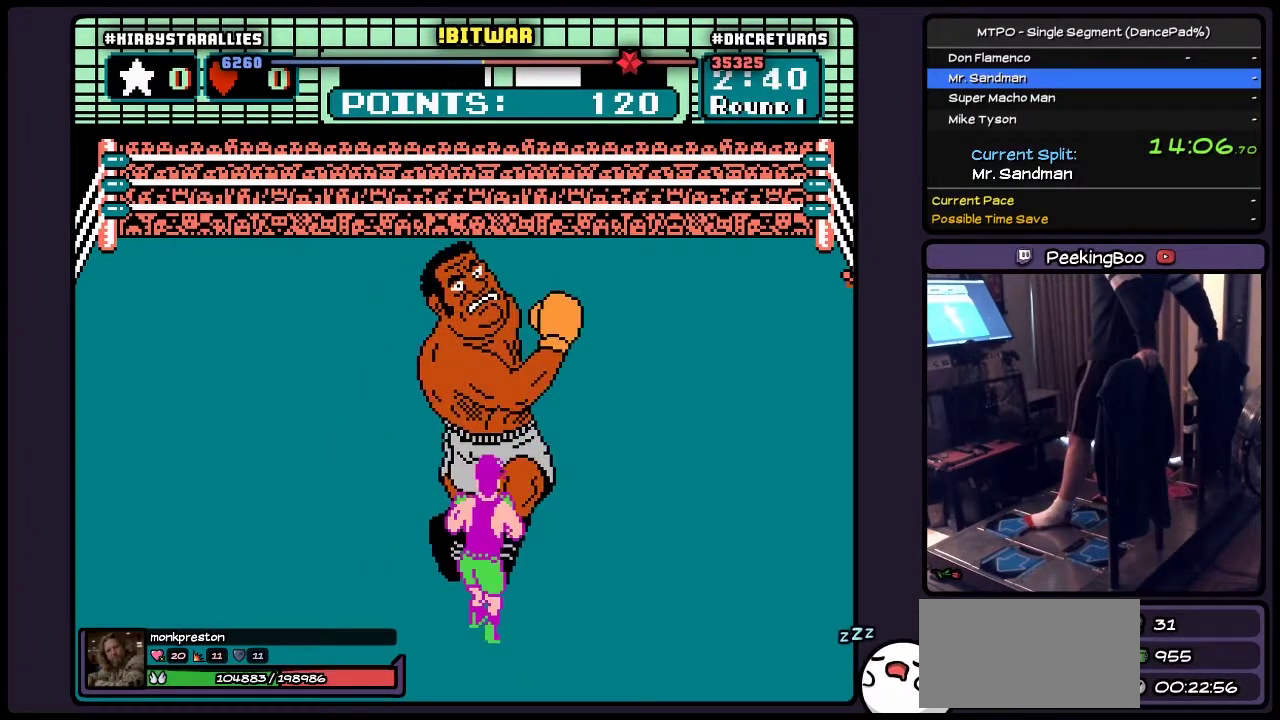
{"buttons": ["DPAD_RIGHT"], "events": [[200, "DPAD_RIGHT", "down"]]}
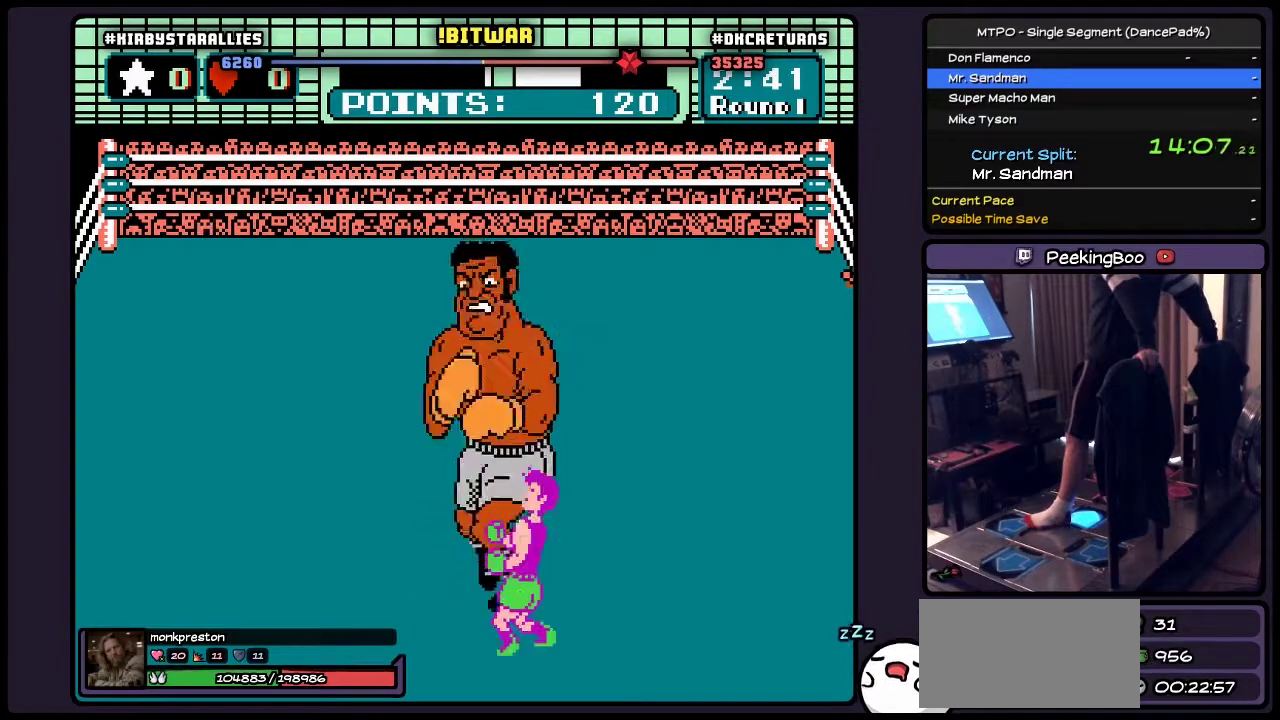
{"buttons": ["DPAD_RIGHT"], "events": [[200, "DPAD_RIGHT", "up"], [450, "DPAD_RIGHT", "down"]]}
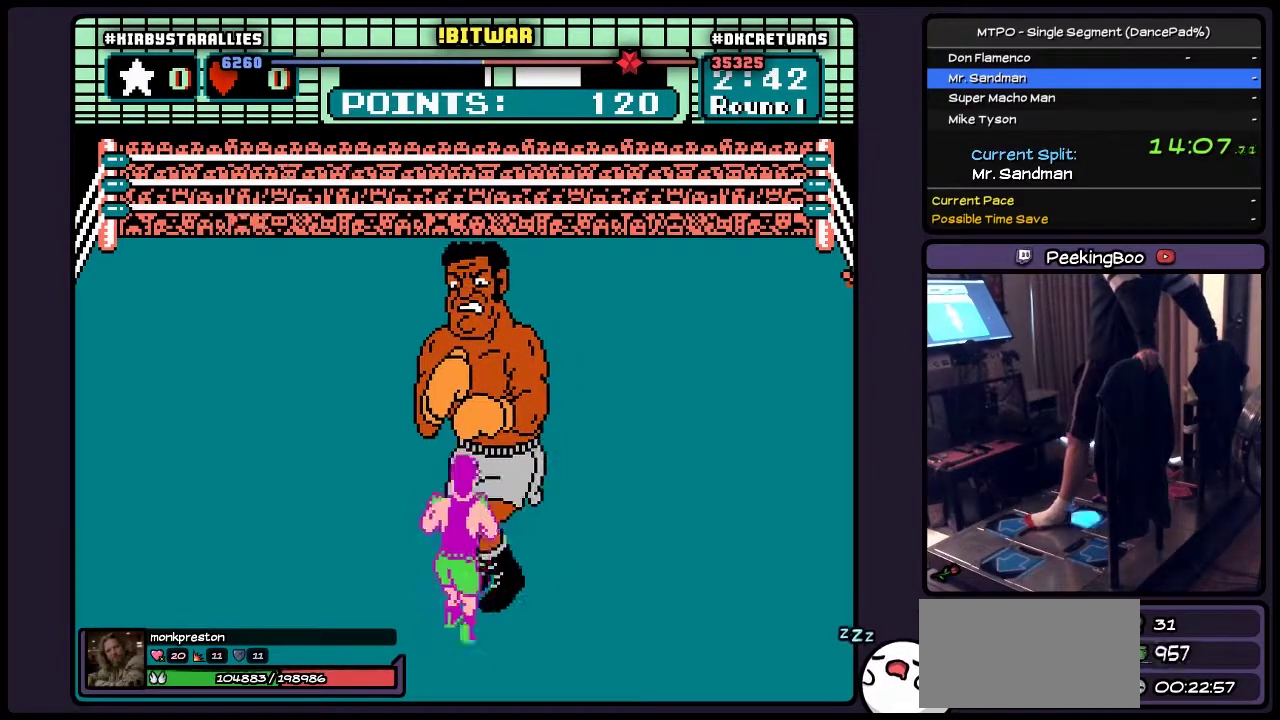
{"buttons": [], "events": [[367, "DPAD_RIGHT", "up"]]}
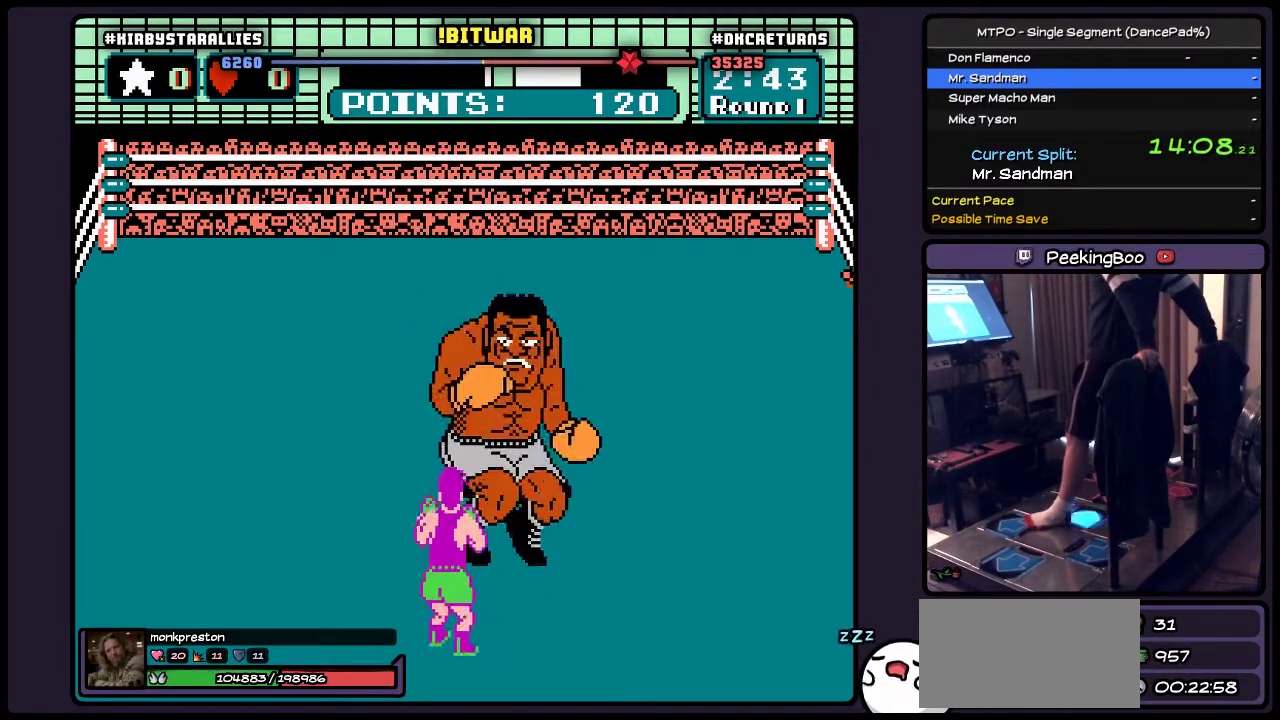
{"buttons": ["DPAD_RIGHT"], "events": [[33, "DPAD_RIGHT", "down"]]}
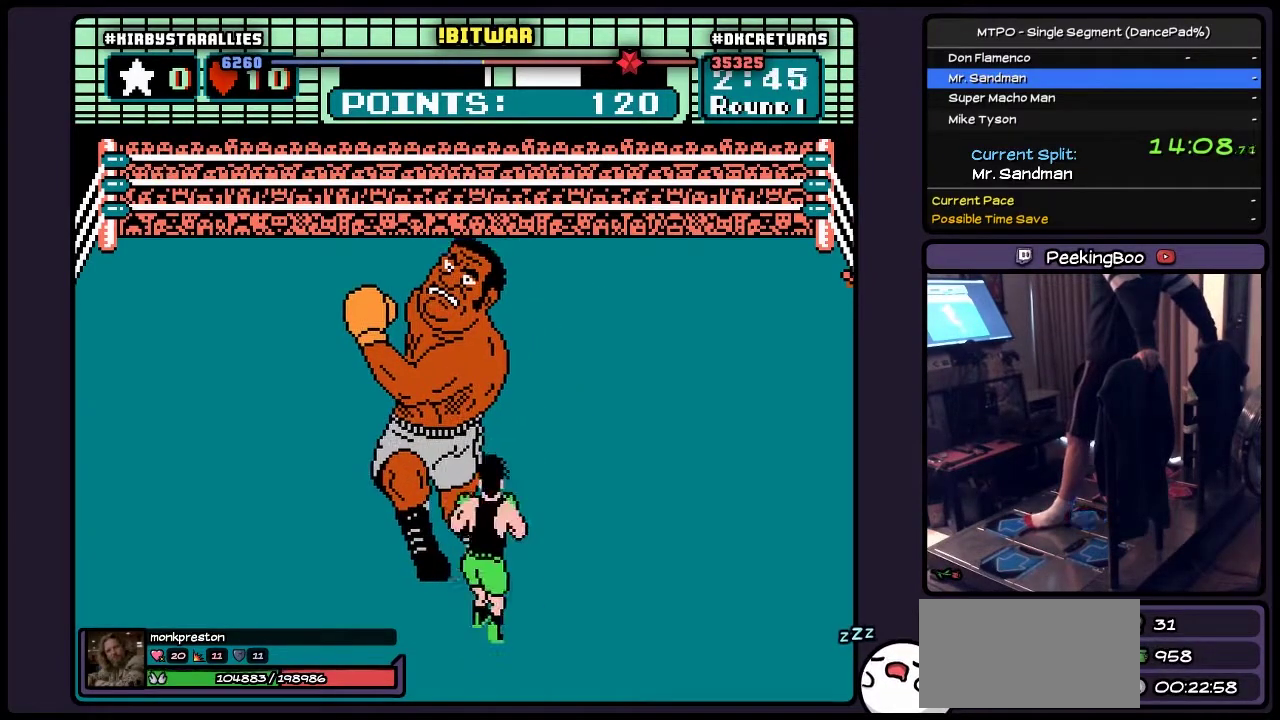
{"buttons": ["DPAD_UP"], "events": [[83, "DPAD_RIGHT", "up"], [250, "DPAD_UP", "down"], [333, "B", "down"], [500, "B", "up"]]}
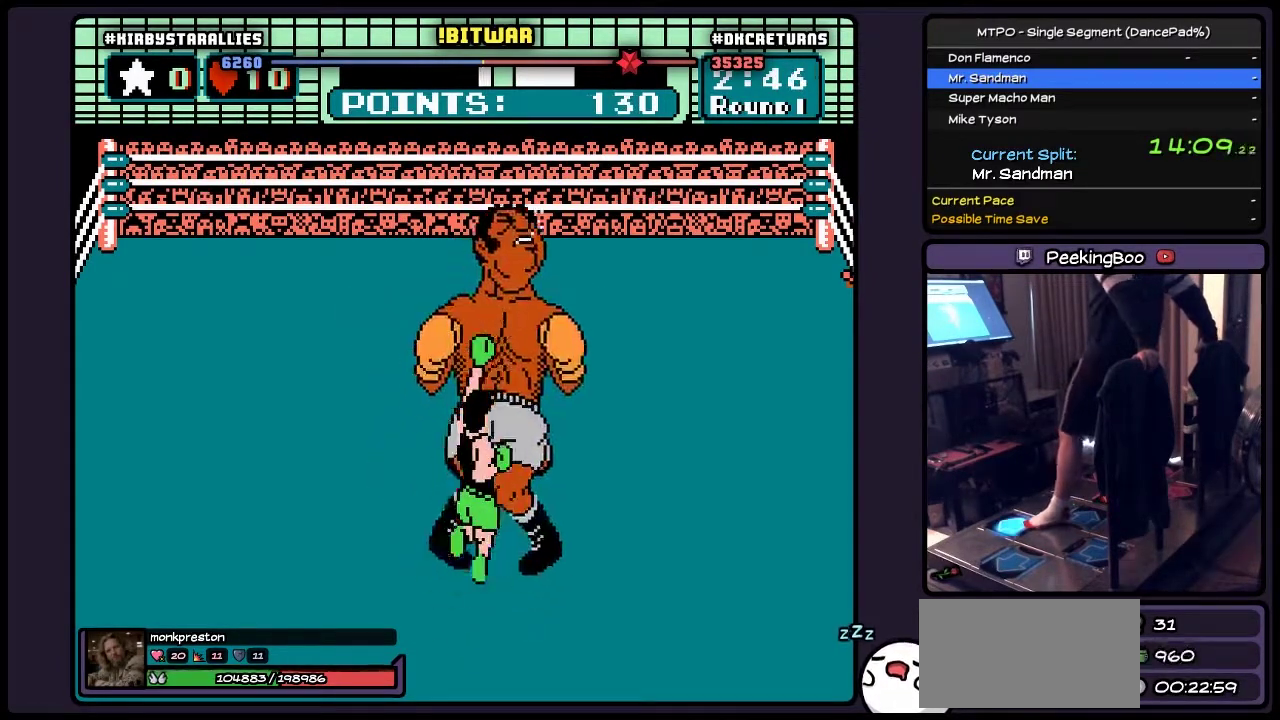
{"buttons": ["DPAD_UP"], "events": [[250, "A", "down"], [450, "A", "up"]]}
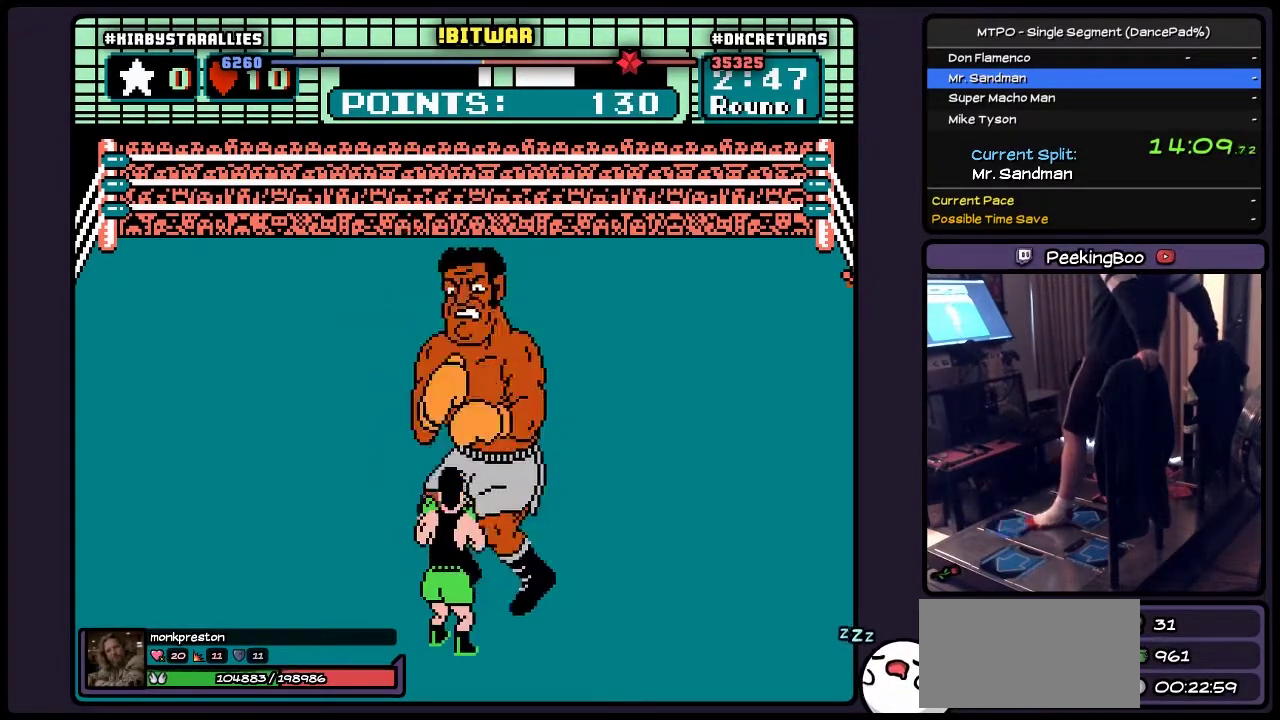
{"buttons": ["DPAD_RIGHT"], "events": [[167, "DPAD_UP", "up"], [333, "DPAD_RIGHT", "down"]]}
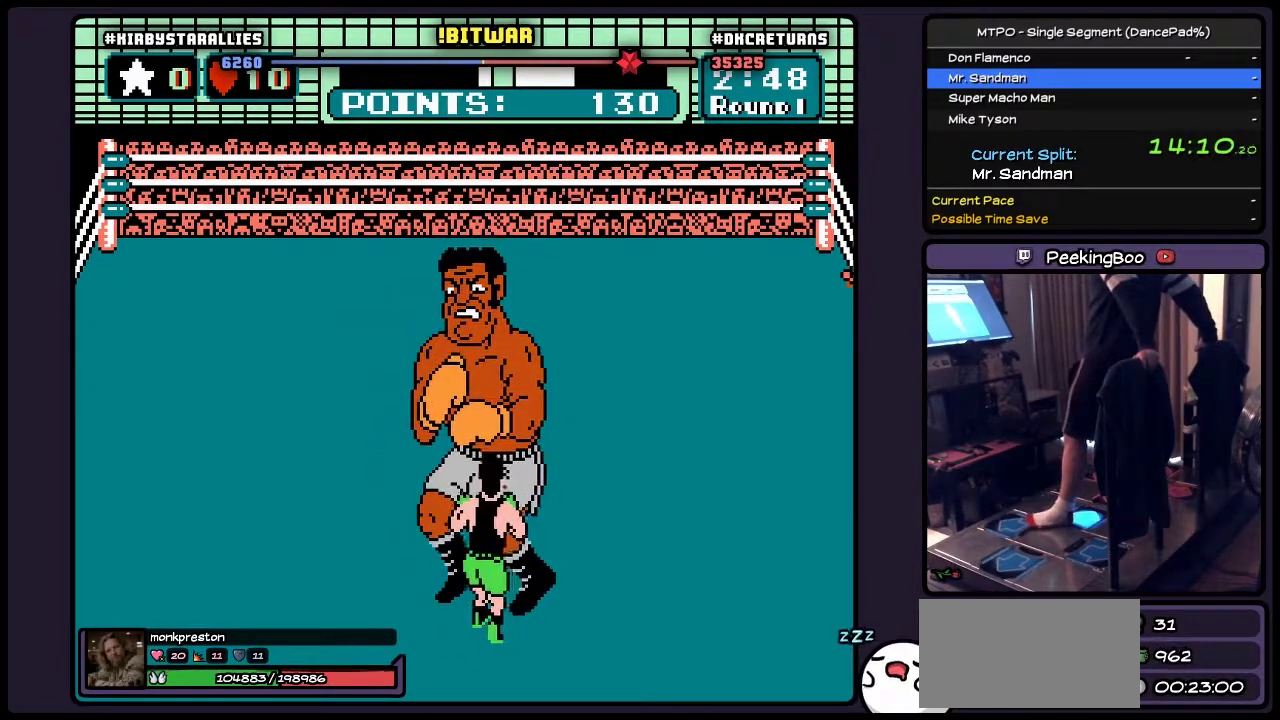
{"buttons": ["DPAD_UP"], "events": [[167, "DPAD_RIGHT", "up"], [450, "DPAD_UP", "down"]]}
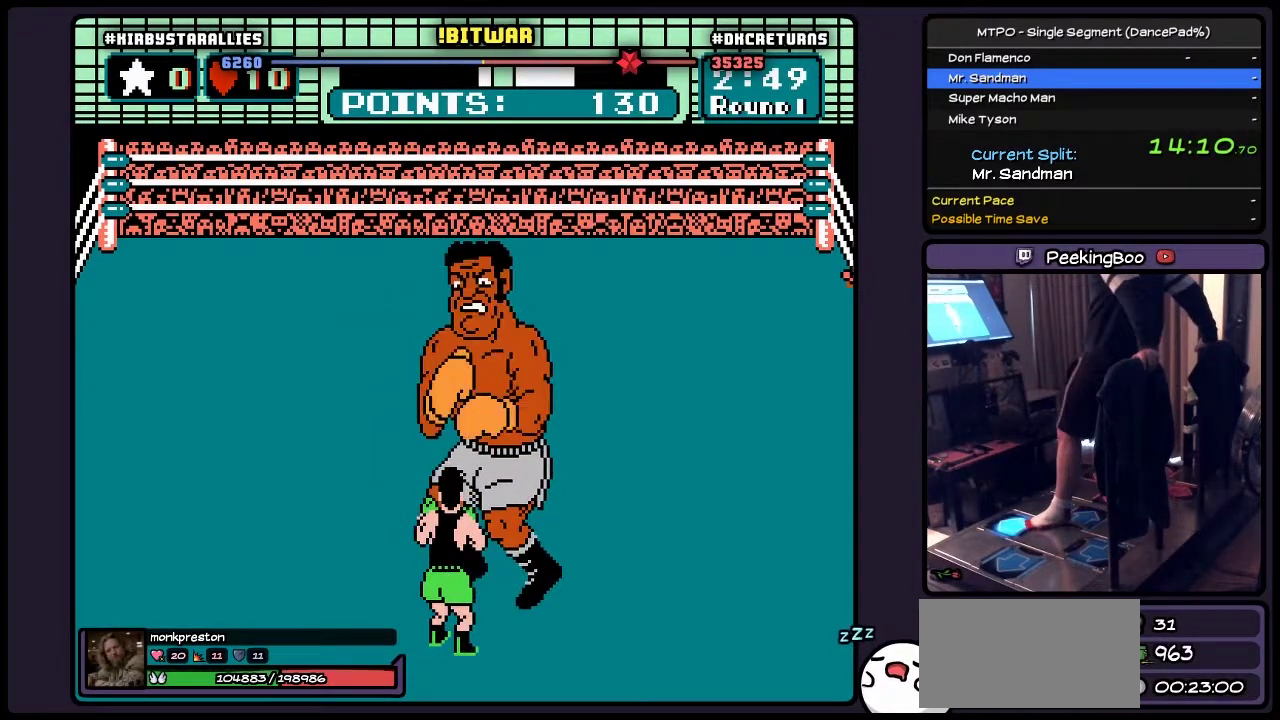
{"buttons": ["DPAD_RIGHT"], "events": [[200, "DPAD_UP", "up"], [333, "DPAD_RIGHT", "down"]]}
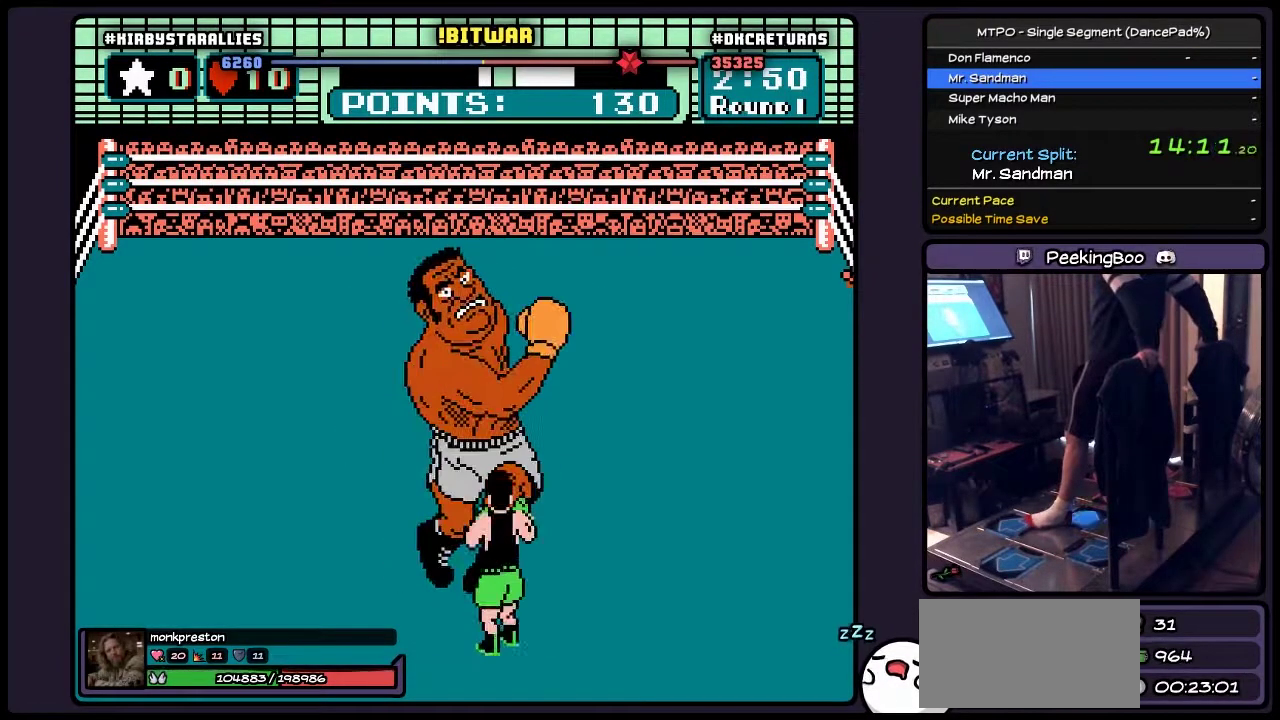
{"buttons": ["A", "DPAD_UP"], "events": [[83, "DPAD_RIGHT", "up"], [250, "DPAD_UP", "down"], [450, "A", "down"]]}
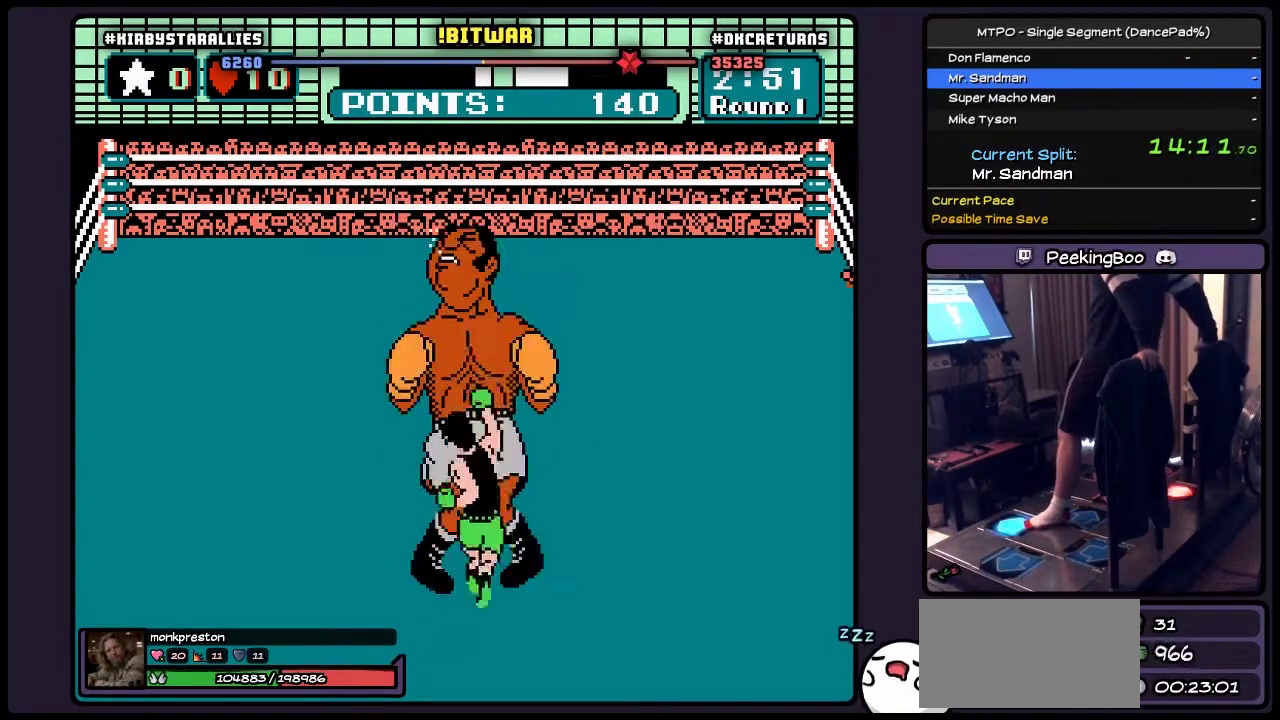
{"buttons": [], "events": [[200, "A", "up"], [417, "DPAD_UP", "up"]]}
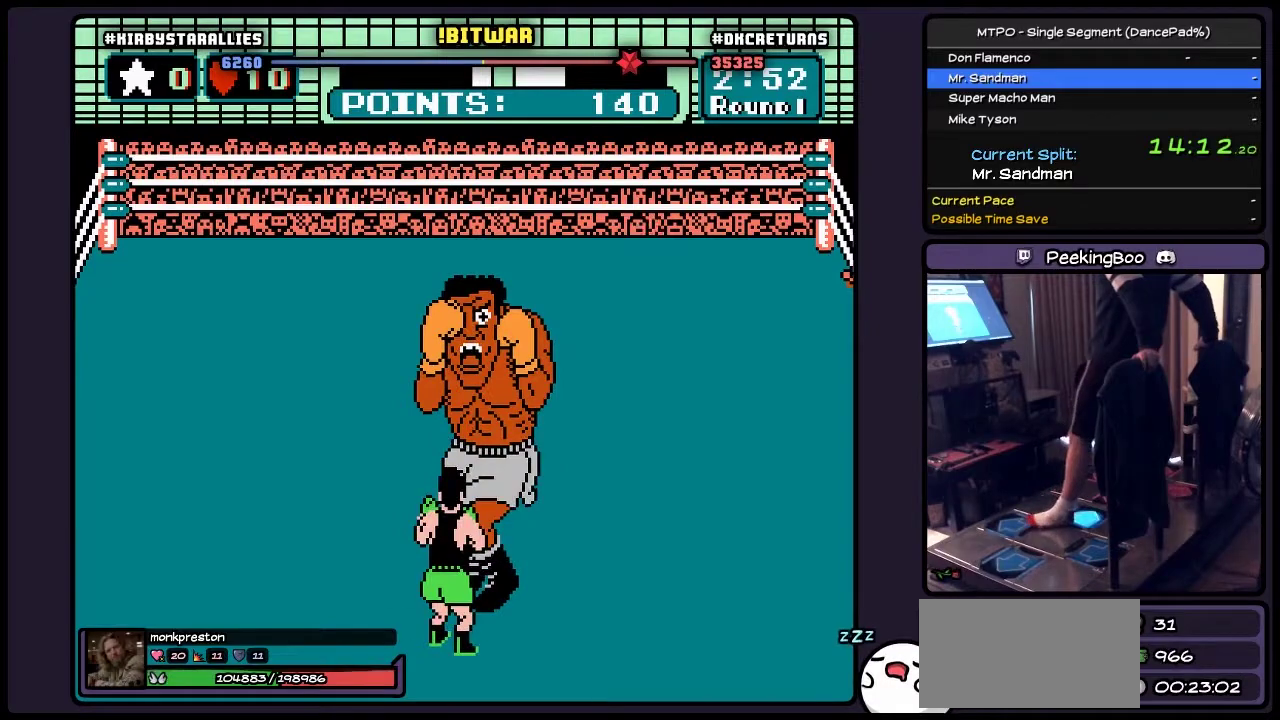
{"buttons": [], "events": [[117, "DPAD_RIGHT", "down"], [500, "DPAD_RIGHT", "up"]]}
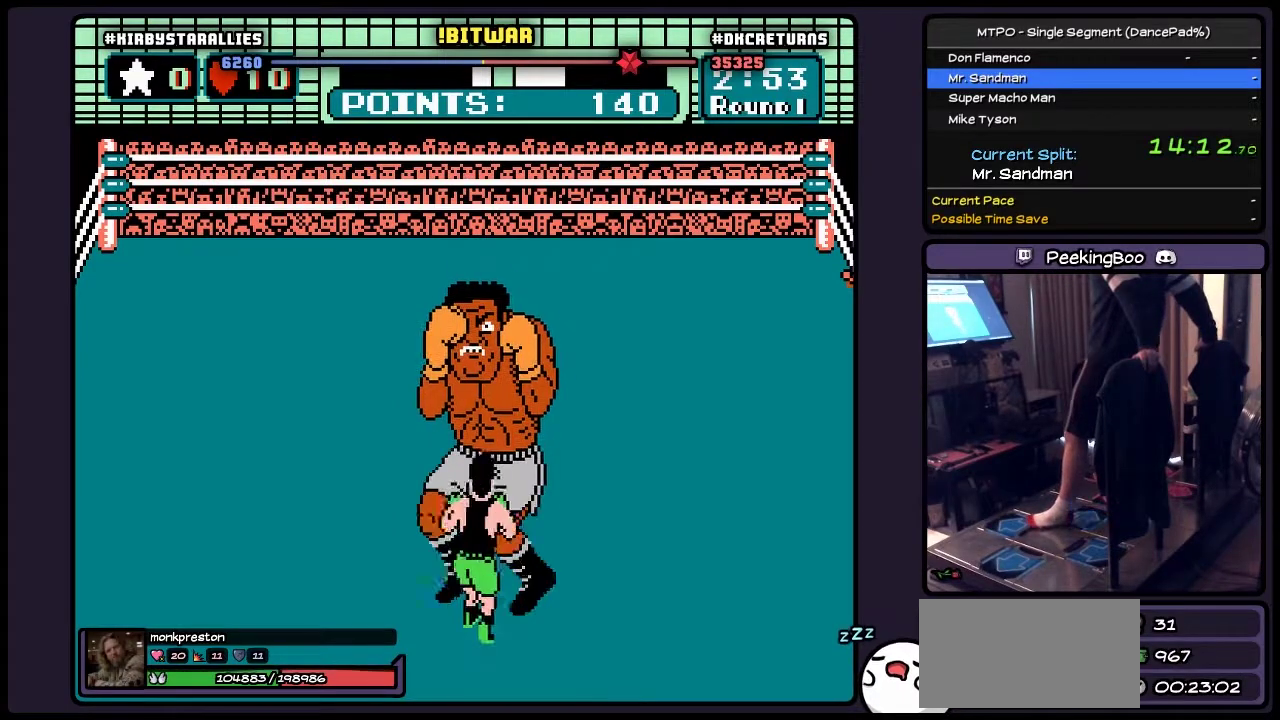
{"buttons": ["DPAD_RIGHT"], "events": [[450, "DPAD_RIGHT", "down"]]}
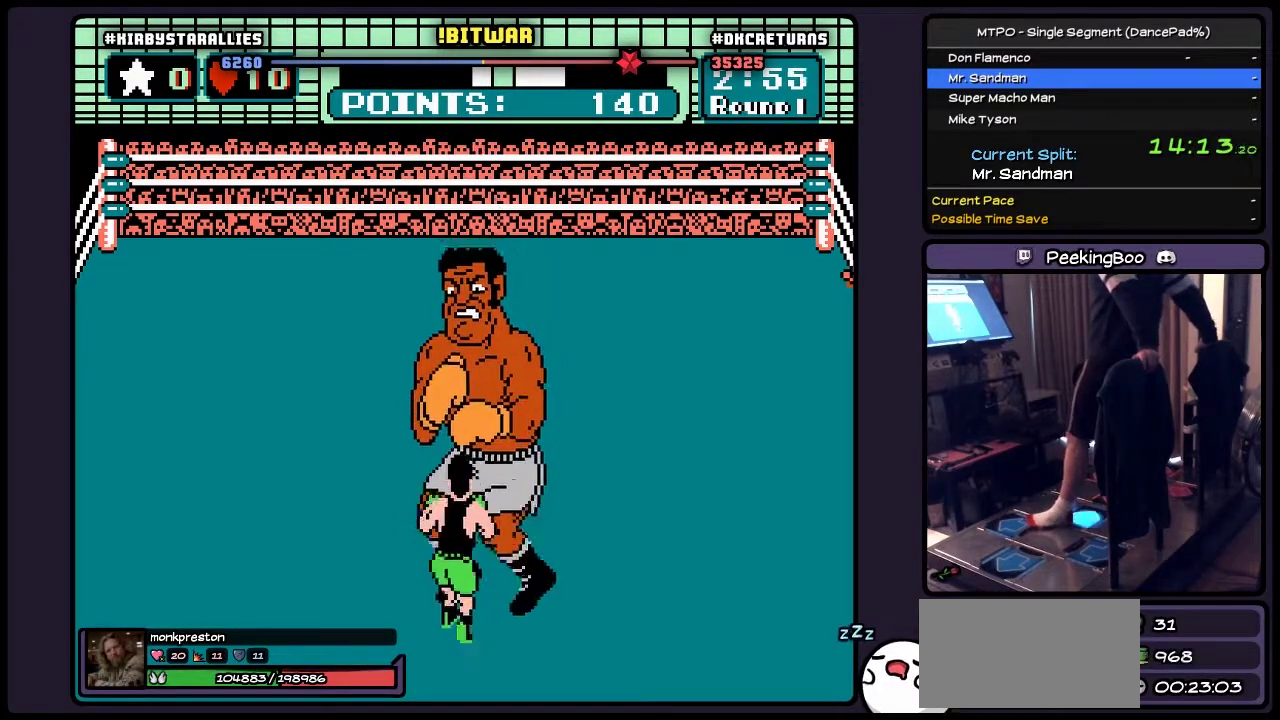
{"buttons": [], "events": [[450, "DPAD_RIGHT", "up"]]}